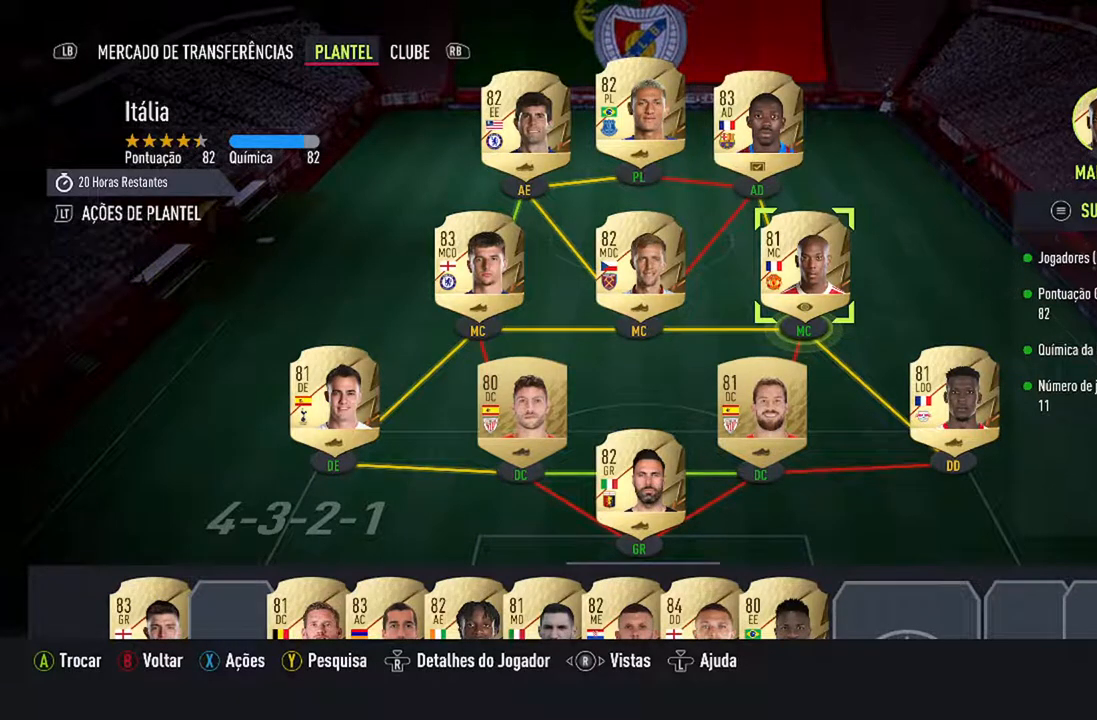
Gameplay with a controller (Xbox layout); each line is a JSON object with the inputs held at the frame after it. "events" lists button and stick changes between this image and that frame as [ms after this image, input, new state], when the widget could be followed in between. Not read: L2 L3.
{"buttons": [], "left_stick": "center", "right_stick": "center", "events": [[300, "DPAD_DOWN", "down"], [467, "DPAD_DOWN", "up"]]}
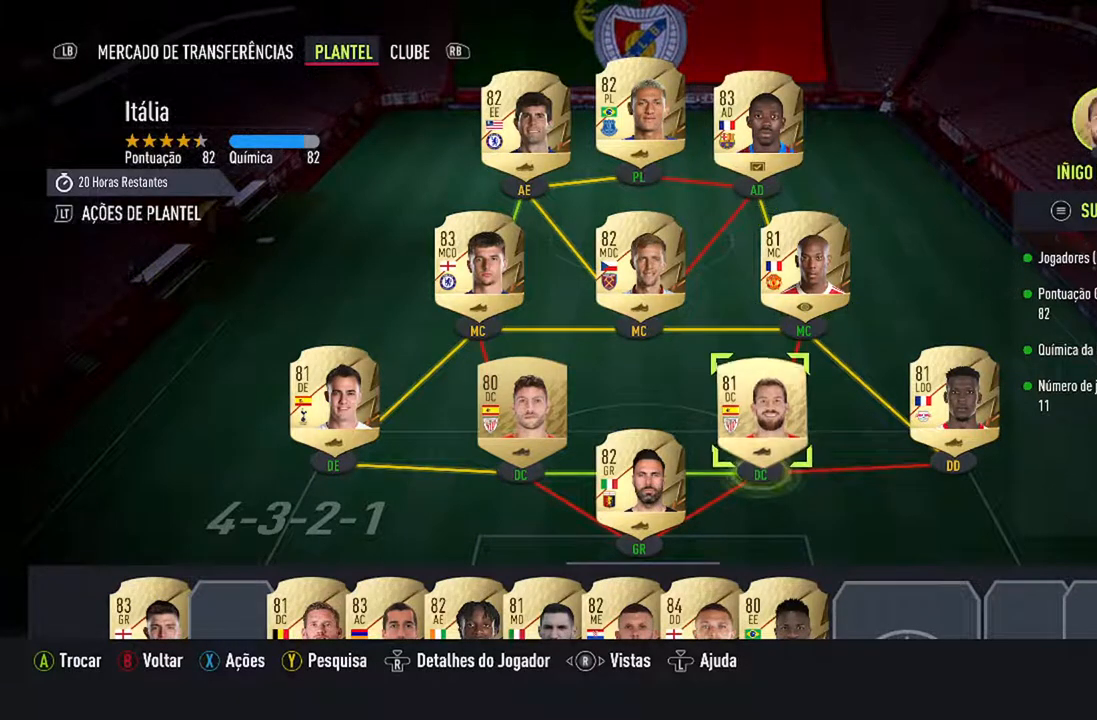
{"buttons": [], "left_stick": "center", "right_stick": "center", "events": [[267, "DPAD_DOWN", "down"], [433, "DPAD_DOWN", "up"]]}
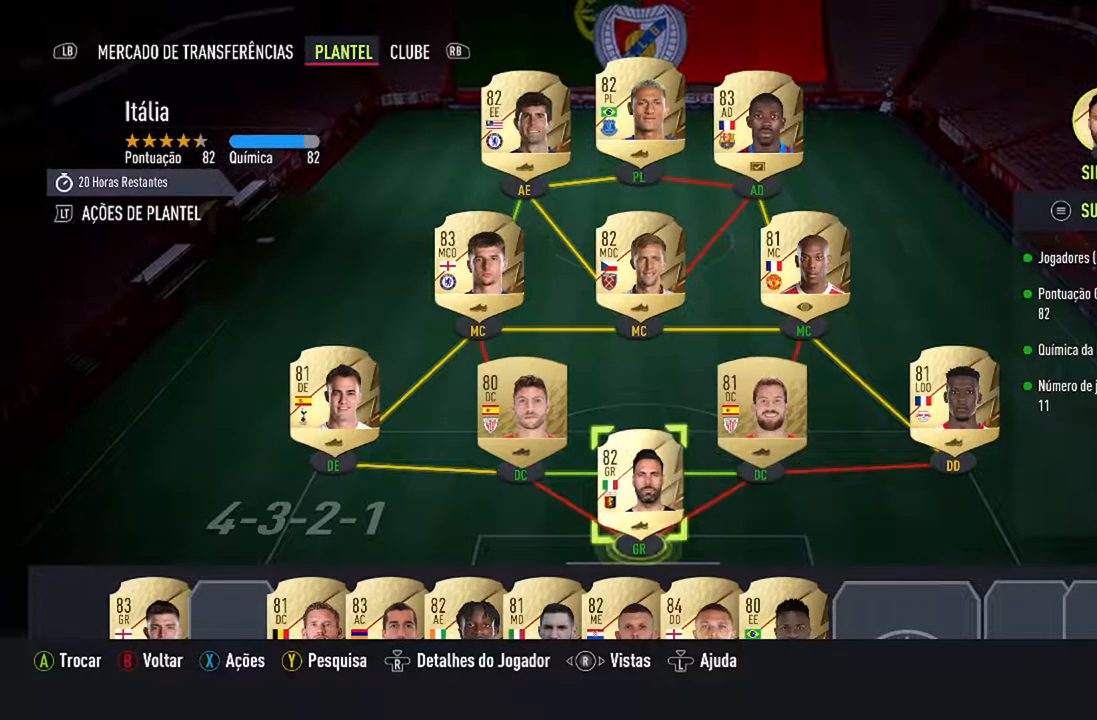
{"buttons": ["DPAD_DOWN"], "left_stick": "center", "right_stick": "center", "events": [[400, "DPAD_DOWN", "down"]]}
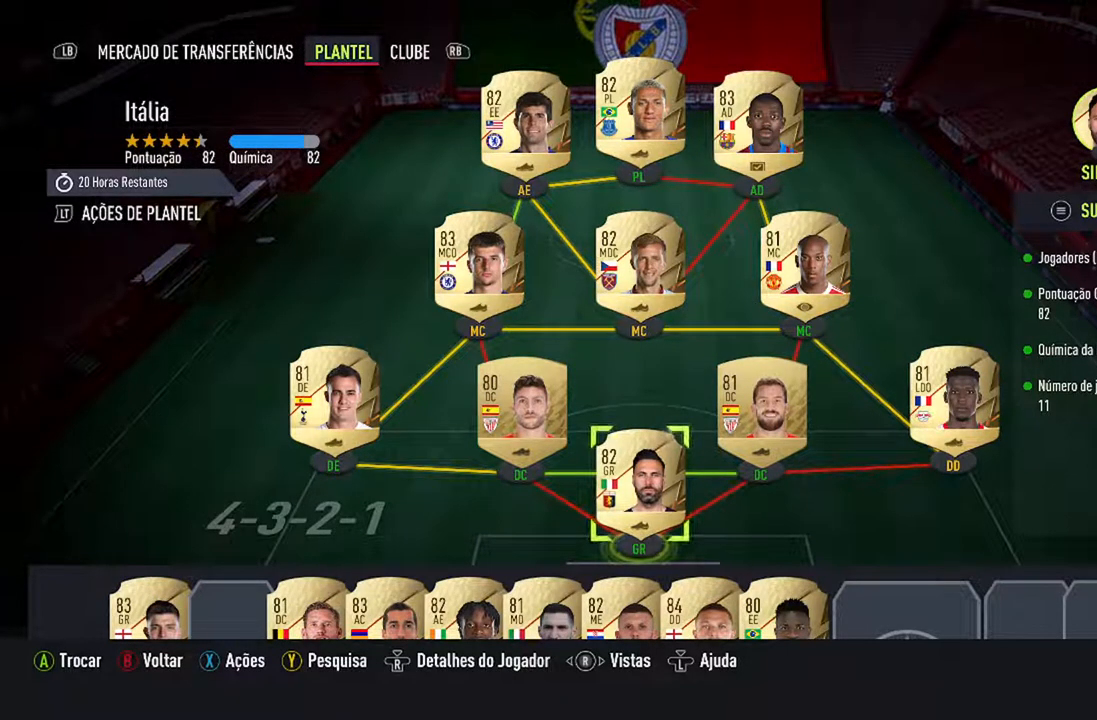
{"buttons": [], "left_stick": "center", "right_stick": "center", "events": [[133, "DPAD_DOWN", "up"]]}
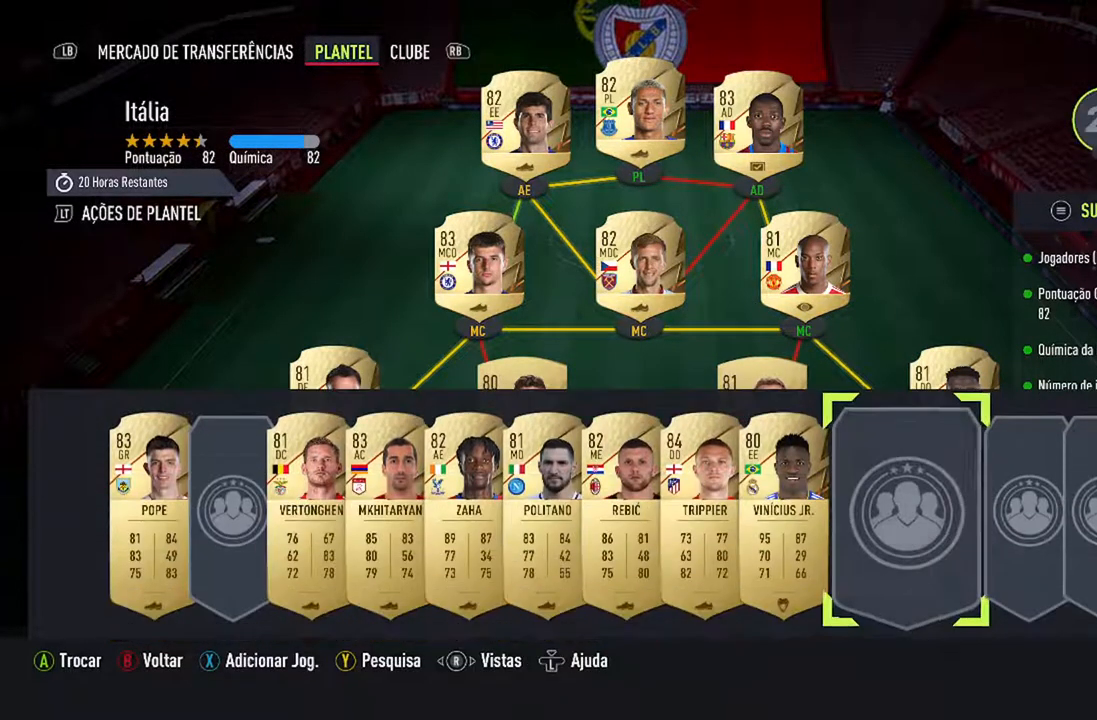
{"buttons": [], "left_stick": "center", "right_stick": "center", "events": [[133, "DPAD_LEFT", "down"], [233, "DPAD_LEFT", "up"], [300, "DPAD_LEFT", "down"], [433, "DPAD_LEFT", "up"]]}
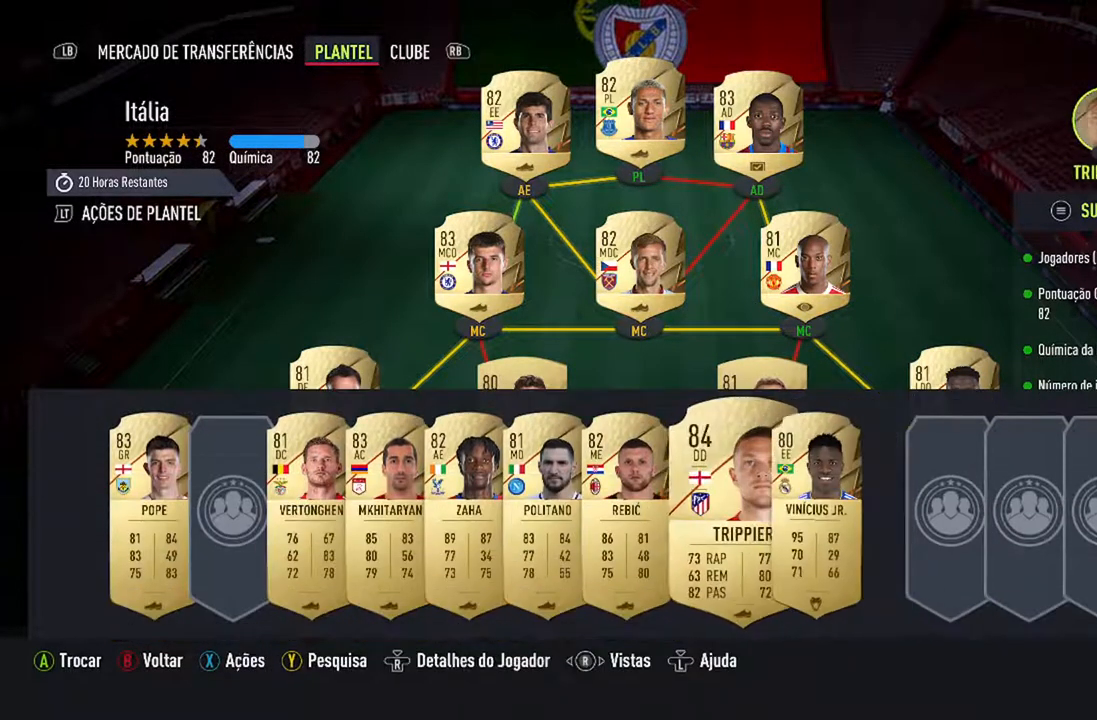
{"buttons": [], "left_stick": "center", "right_stick": "center", "events": [[233, "A", "down"], [400, "A", "up"]]}
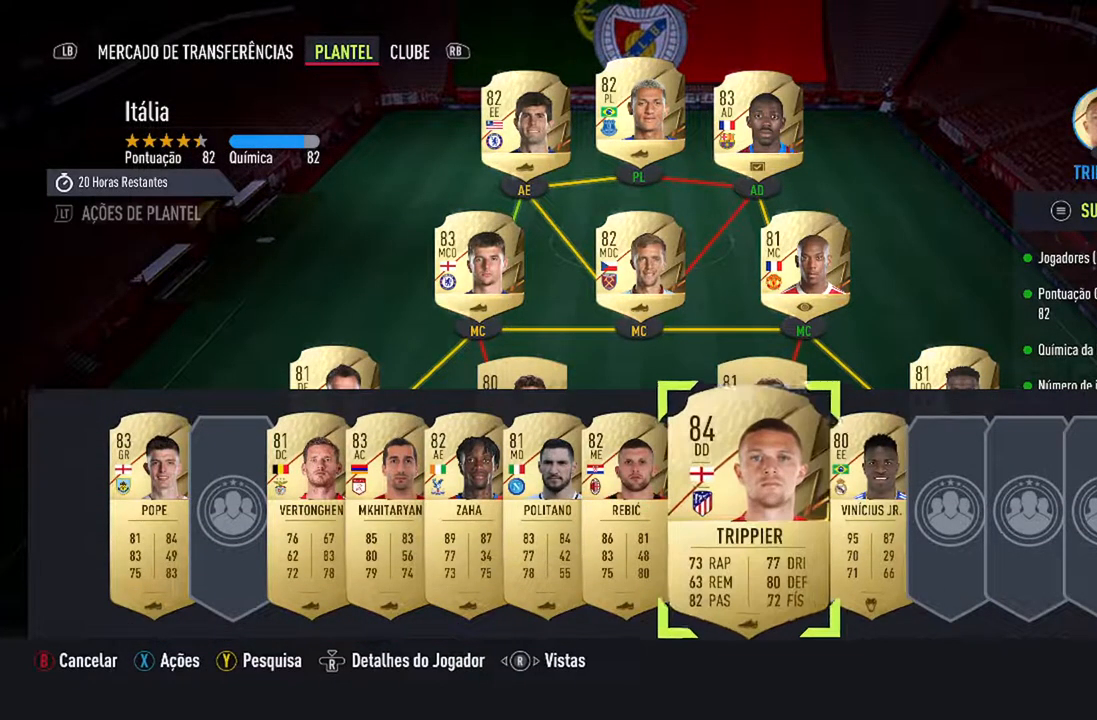
{"buttons": ["DPAD_RIGHT"], "left_stick": "center", "right_stick": "center", "events": [[100, "DPAD_UP", "down"], [233, "DPAD_UP", "up"], [467, "DPAD_RIGHT", "down"]]}
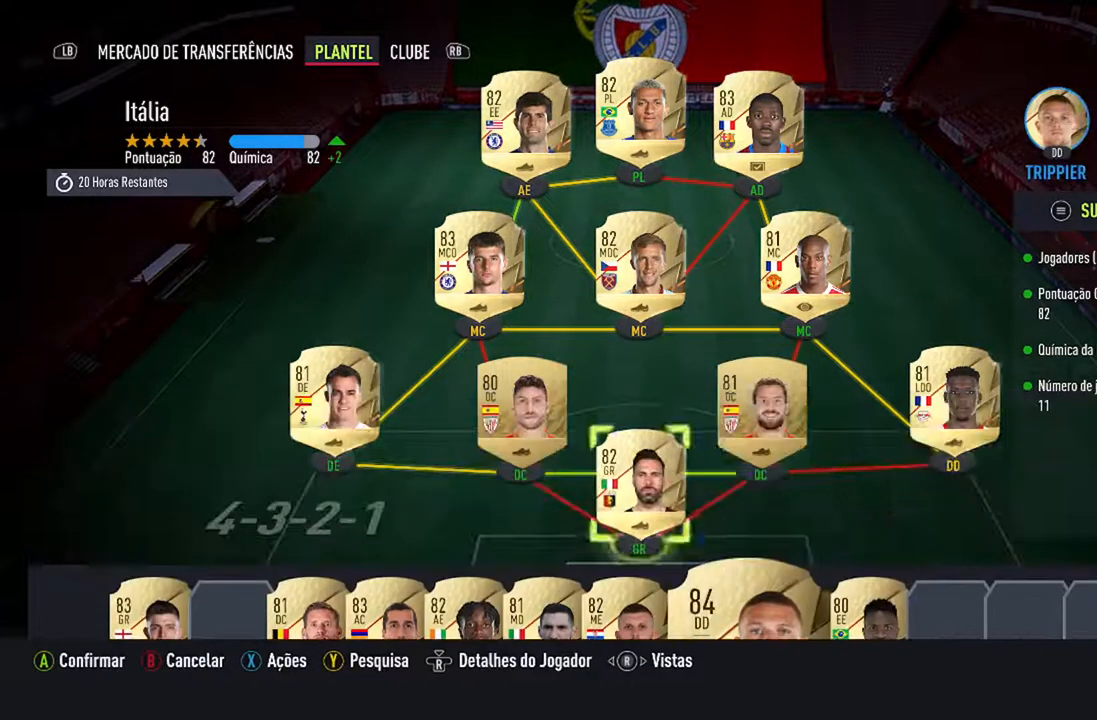
{"buttons": ["DPAD_RIGHT"], "left_stick": "center", "right_stick": "center", "events": [[100, "DPAD_RIGHT", "up"], [400, "DPAD_RIGHT", "down"]]}
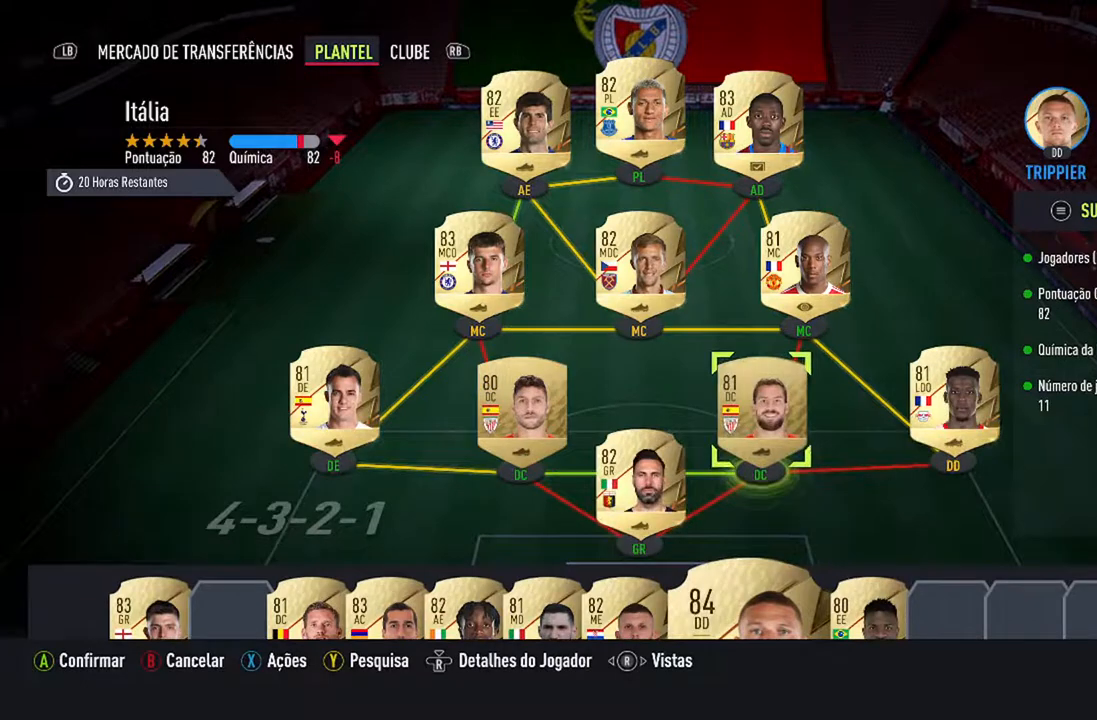
{"buttons": [], "left_stick": "center", "right_stick": "center", "events": [[67, "DPAD_RIGHT", "up"]]}
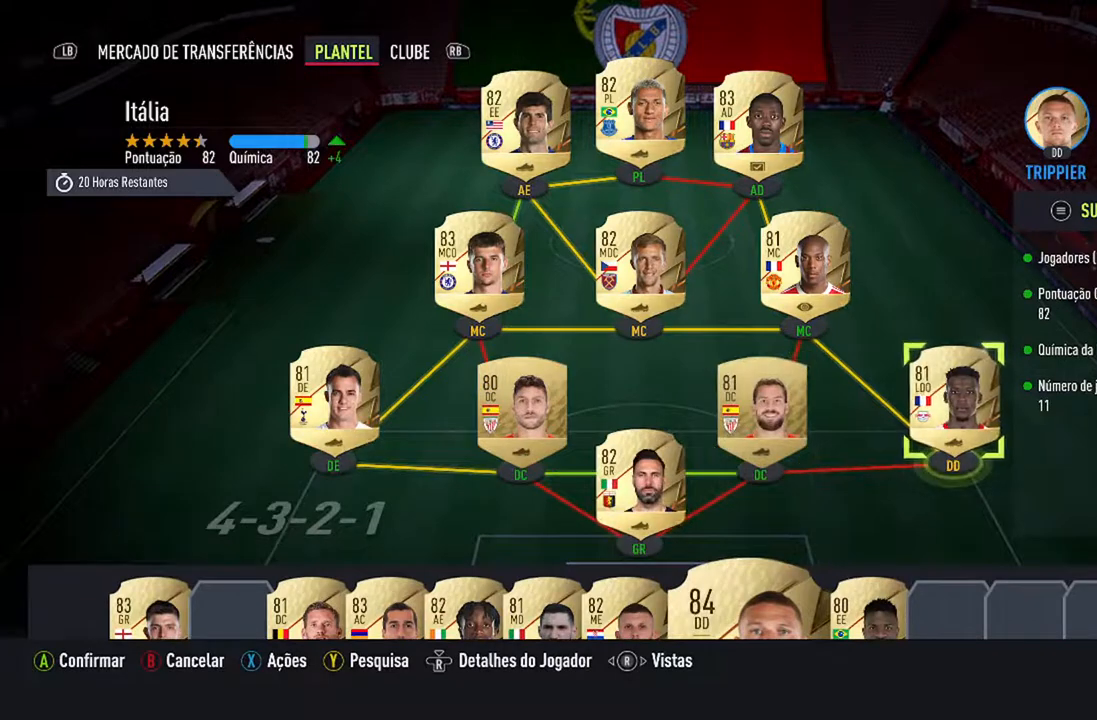
{"buttons": [], "left_stick": "center", "right_stick": "center", "events": [[200, "A", "down"], [400, "A", "up"]]}
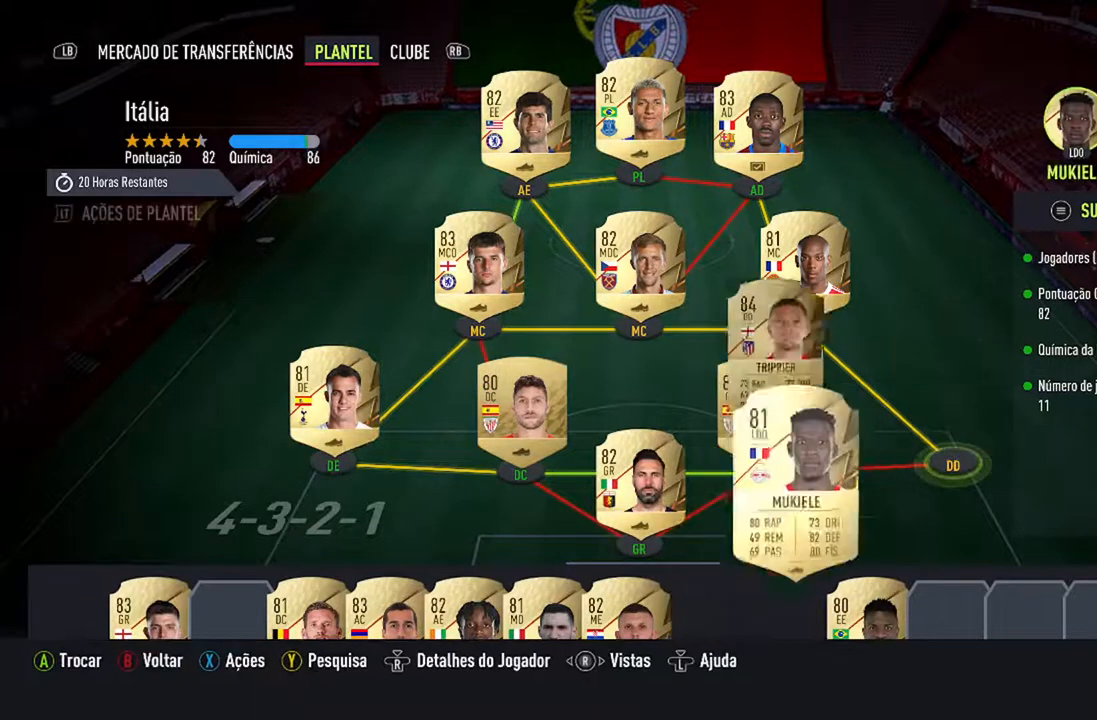
{"buttons": [], "left_stick": "center", "right_stick": "center", "events": []}
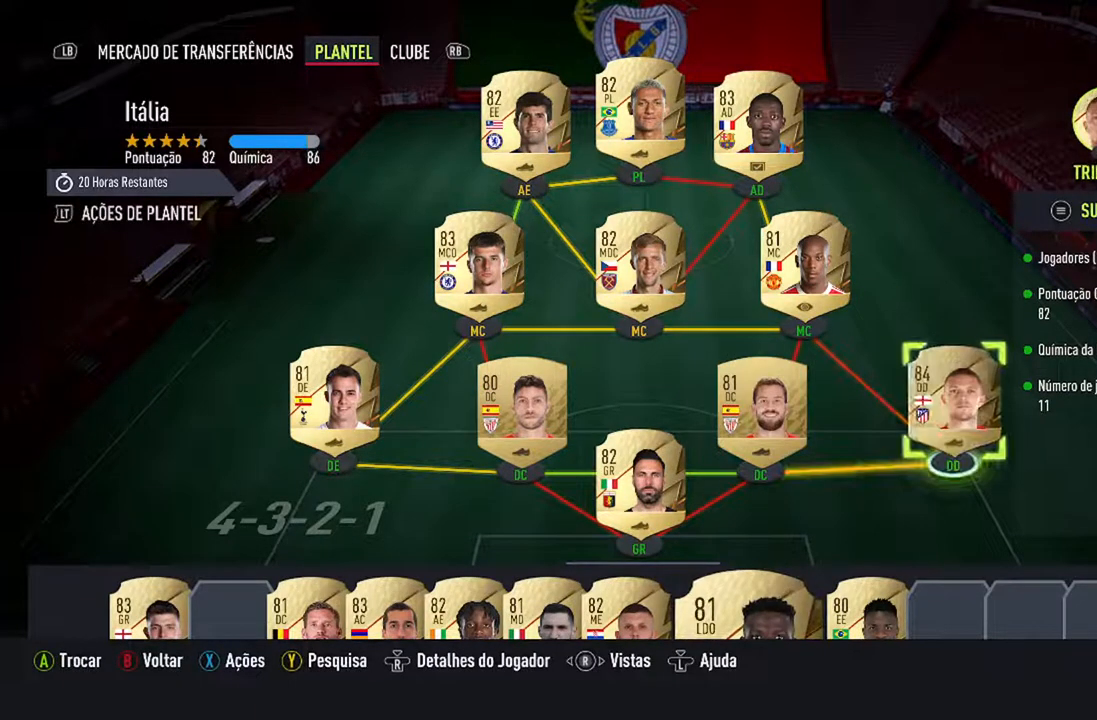
{"buttons": [], "left_stick": "center", "right_stick": "center", "events": []}
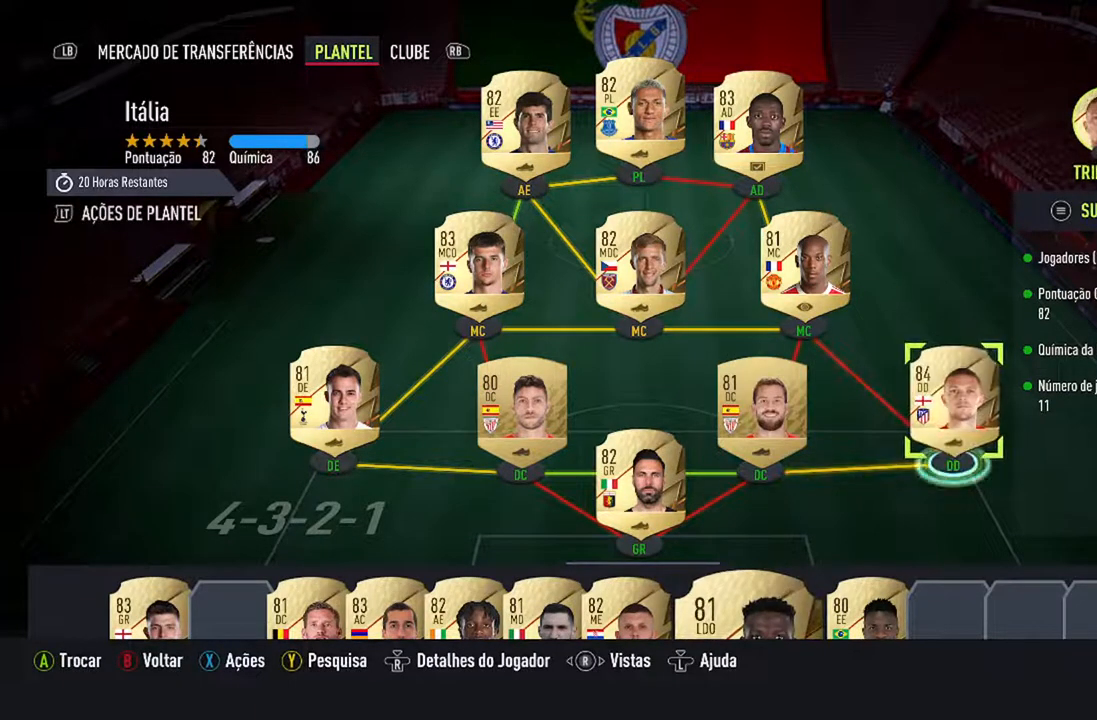
{"buttons": [], "left_stick": "center", "right_stick": "center", "events": [[67, "DPAD_UP", "down"], [233, "DPAD_UP", "up"], [300, "DPAD_UP", "down"], [400, "DPAD_UP", "up"]]}
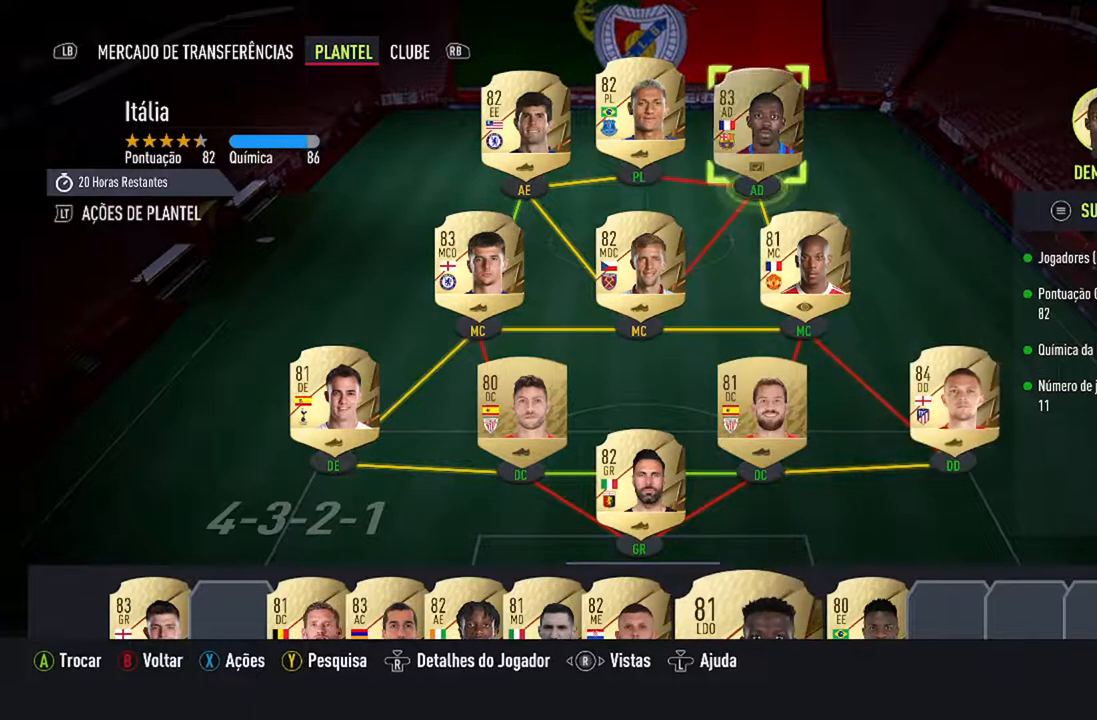
{"buttons": [], "left_stick": "center", "right_stick": "center", "events": [[333, "DPAD_DOWN", "down"], [467, "DPAD_DOWN", "up"]]}
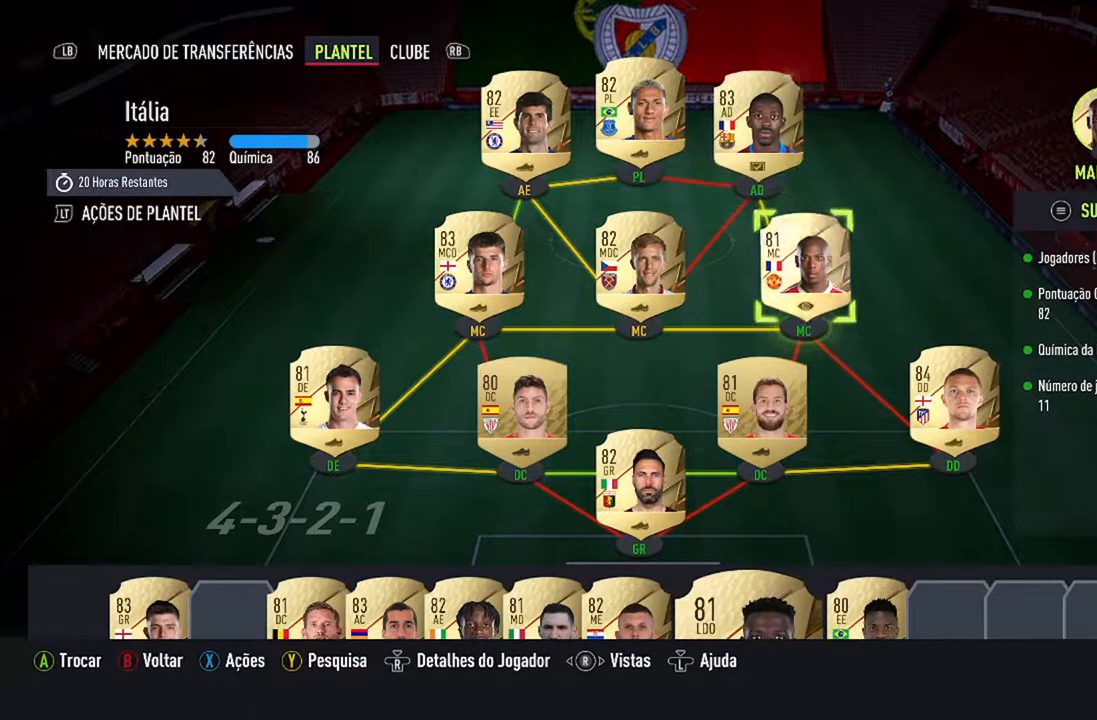
{"buttons": [], "left_stick": "center", "right_stick": "center", "events": []}
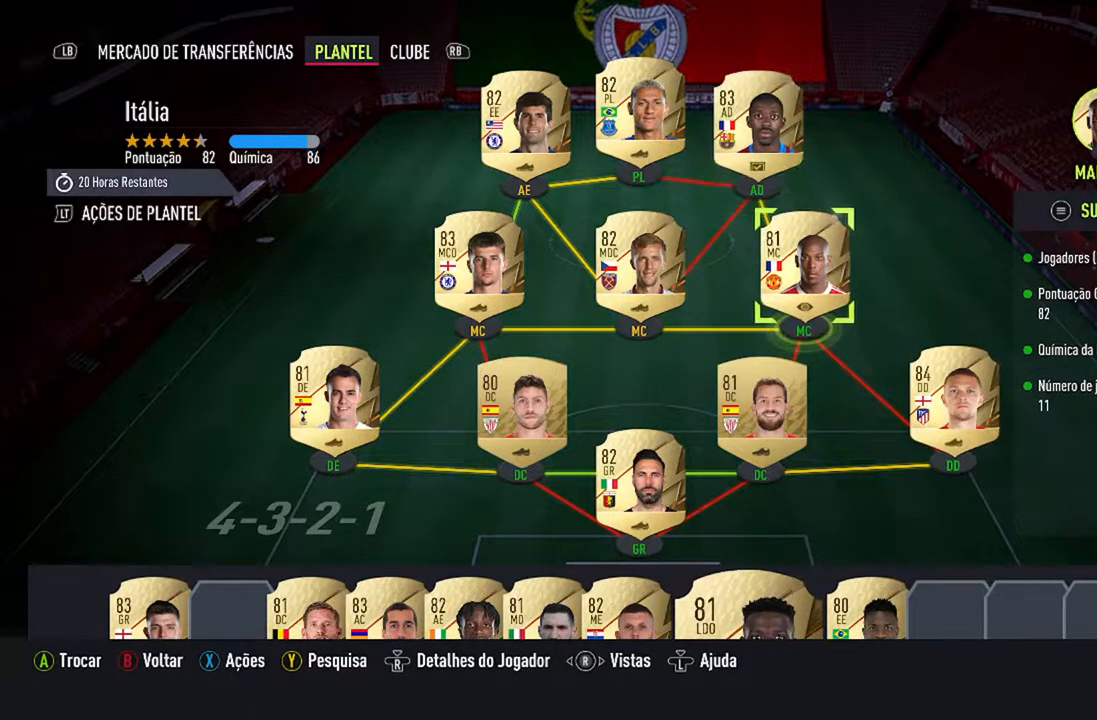
{"buttons": [], "left_stick": "center", "right_stick": "center", "events": [[67, "A", "down"], [233, "A", "up"], [300, "DPAD_DOWN", "down"], [433, "DPAD_DOWN", "up"]]}
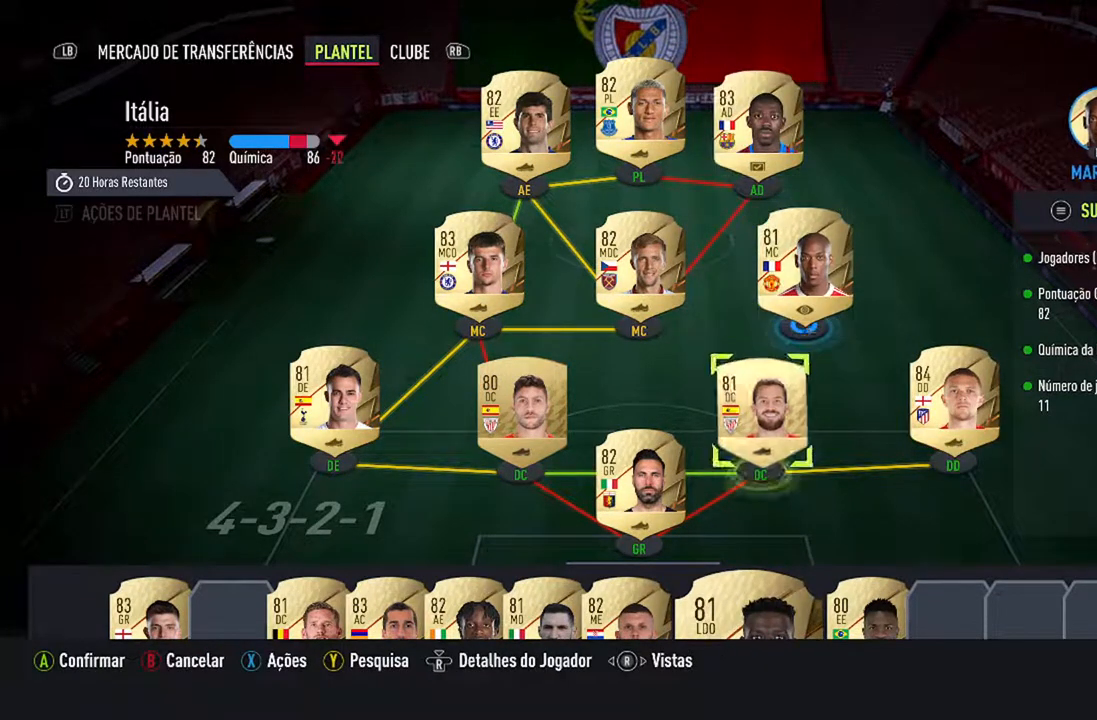
{"buttons": [], "left_stick": "center", "right_stick": "center", "events": [[33, "DPAD_DOWN", "down"], [167, "DPAD_DOWN", "up"]]}
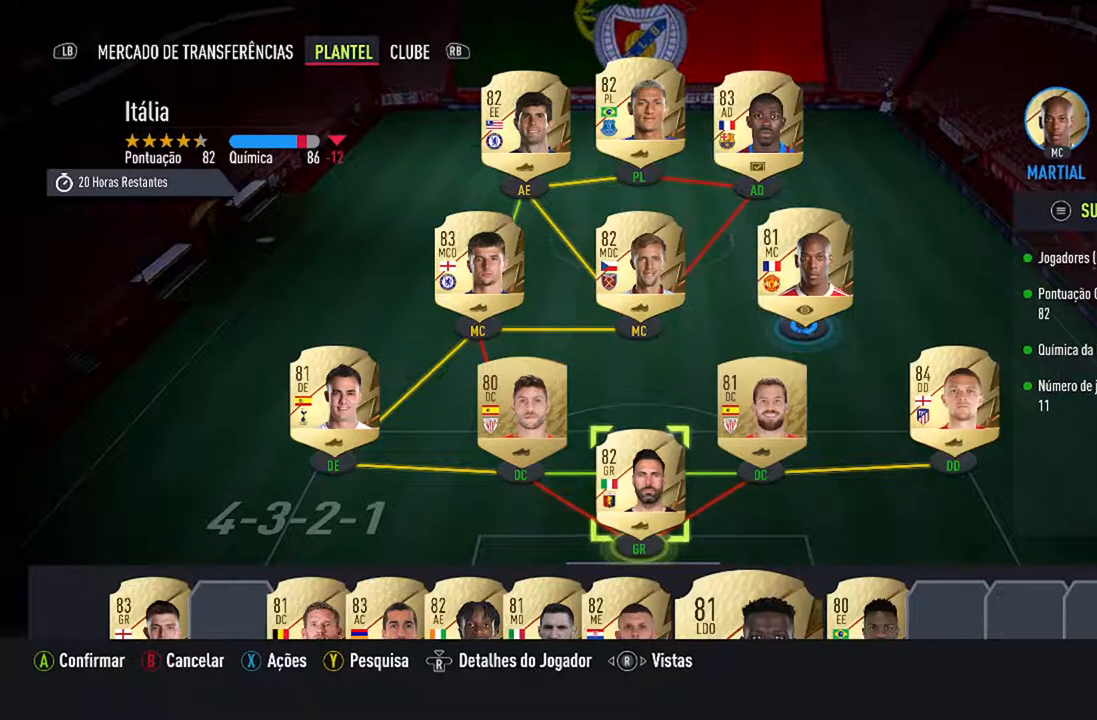
{"buttons": ["DPAD_DOWN"], "left_stick": "center", "right_stick": "center", "events": [[33, "DPAD_RIGHT", "down"], [167, "DPAD_RIGHT", "up"], [333, "DPAD_RIGHT", "down"], [367, "DPAD_DOWN", "down"], [467, "DPAD_RIGHT", "up"]]}
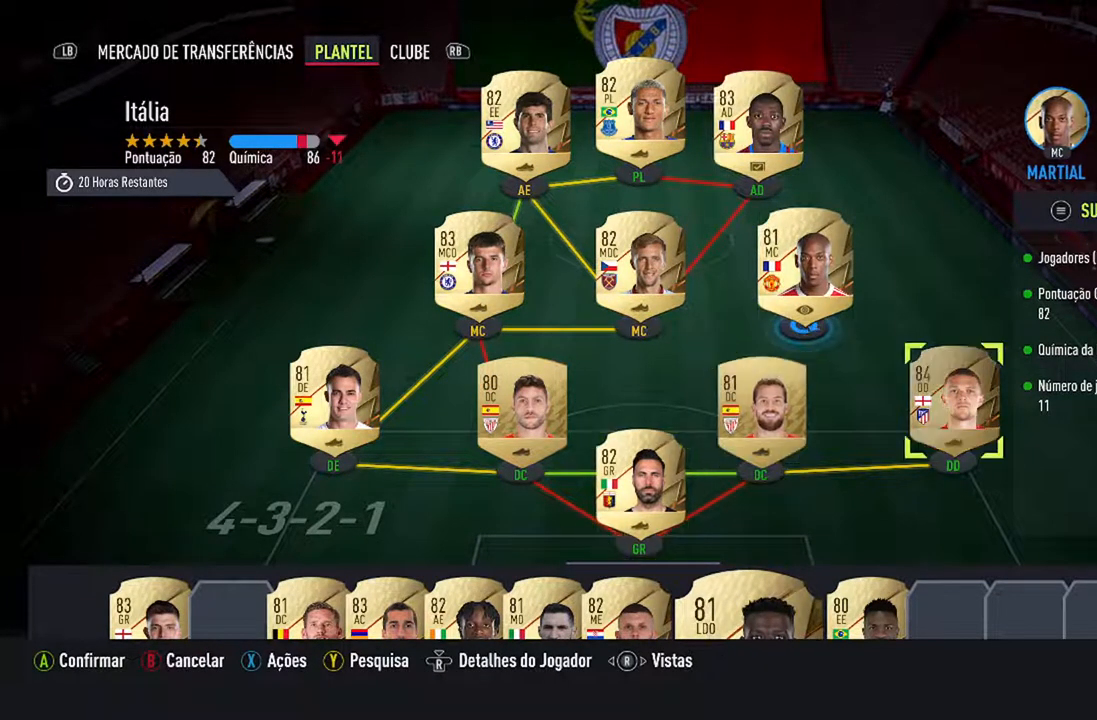
{"buttons": ["DPAD_DOWN"], "left_stick": "center", "right_stick": "center", "events": [[300, "DPAD_DOWN", "up"], [433, "DPAD_DOWN", "down"]]}
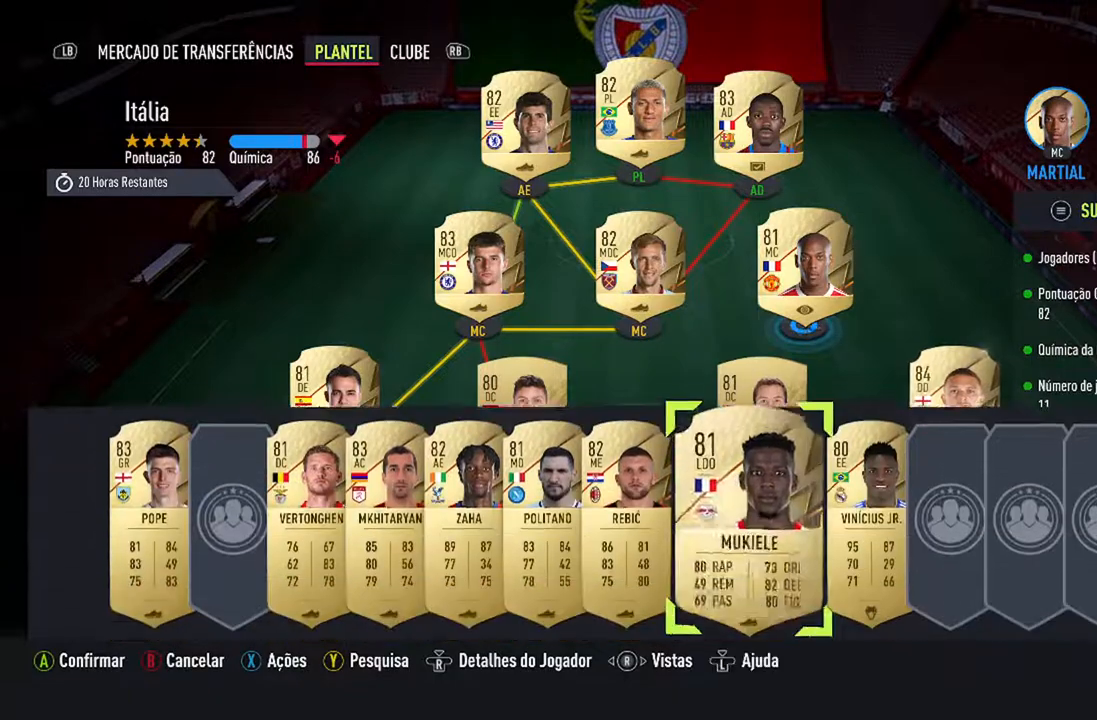
{"buttons": [], "left_stick": "center", "right_stick": "center", "events": [[133, "DPAD_DOWN", "up"], [400, "DPAD_RIGHT", "down"], [500, "DPAD_RIGHT", "up"]]}
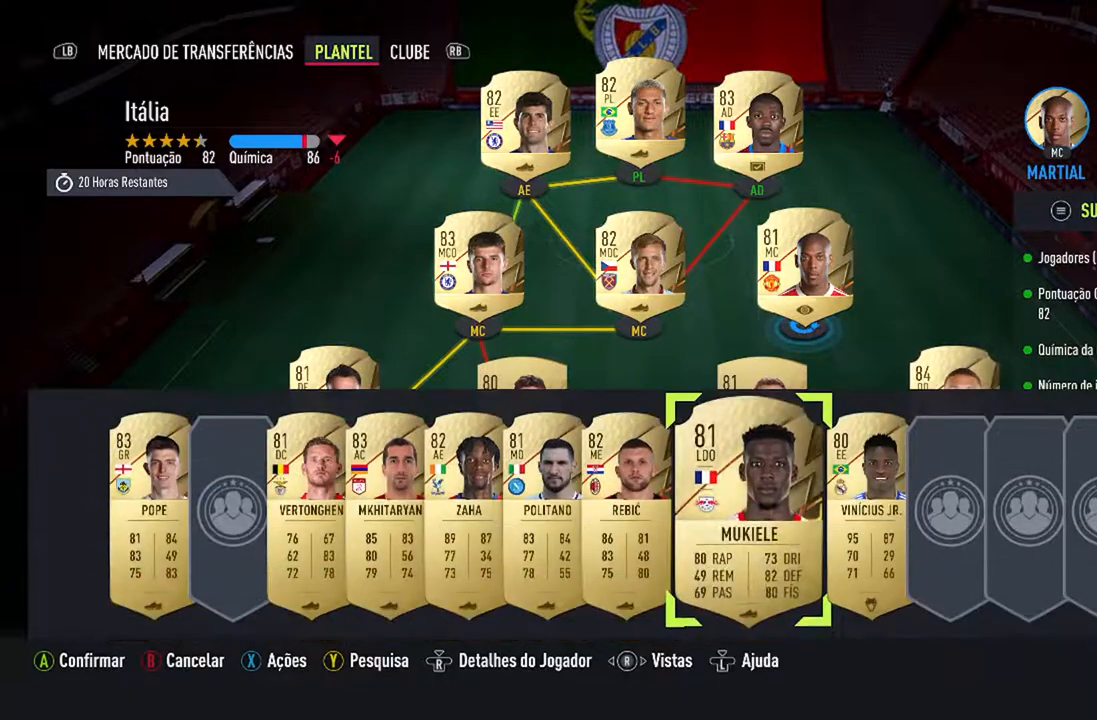
{"buttons": [], "left_stick": "center", "right_stick": "center", "events": [[367, "A", "down"], [500, "A", "up"]]}
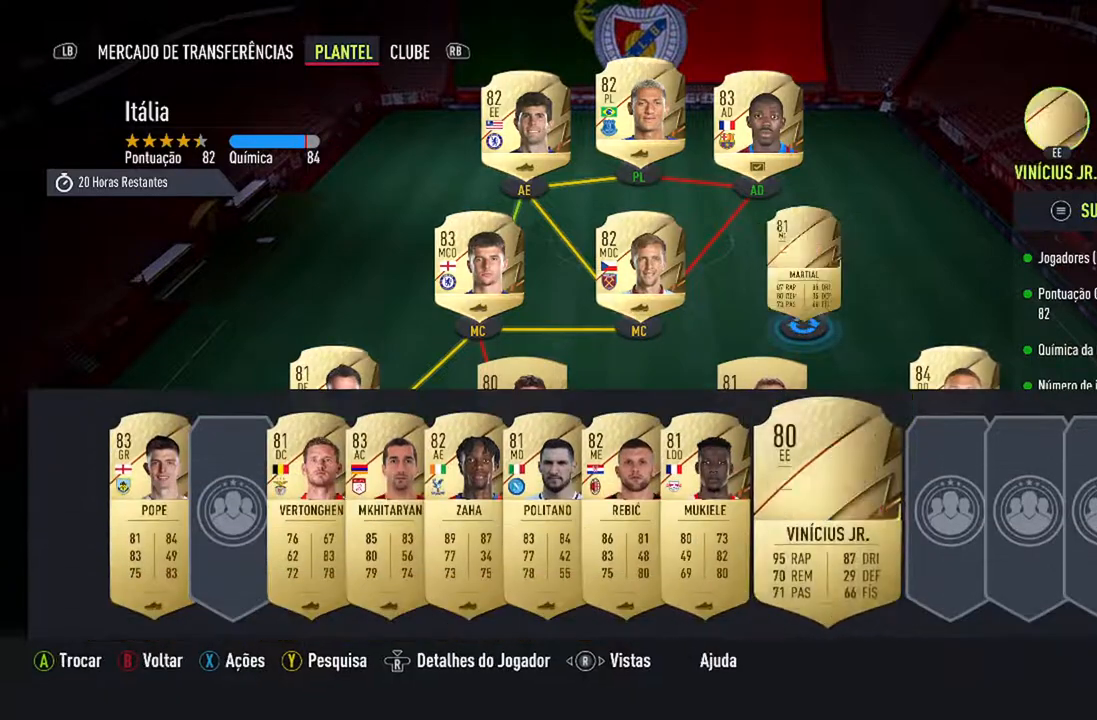
{"buttons": [], "left_stick": "center", "right_stick": "center", "events": []}
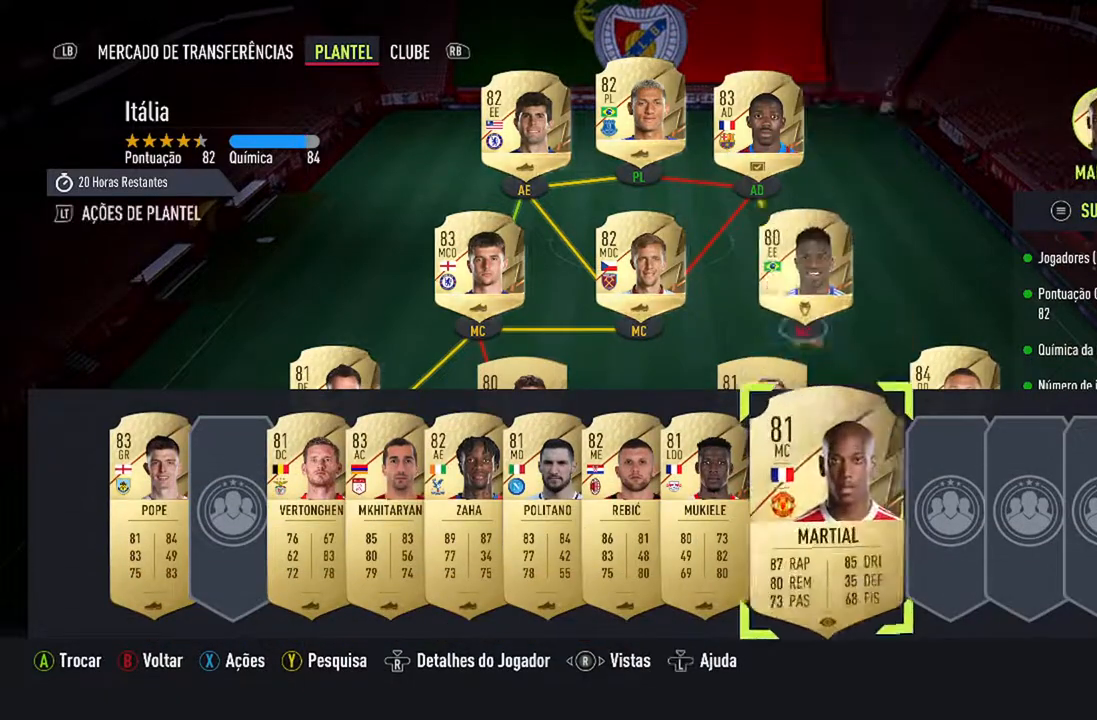
{"buttons": ["DPAD_UP"], "left_stick": "center", "right_stick": "center", "events": [[500, "DPAD_UP", "down"]]}
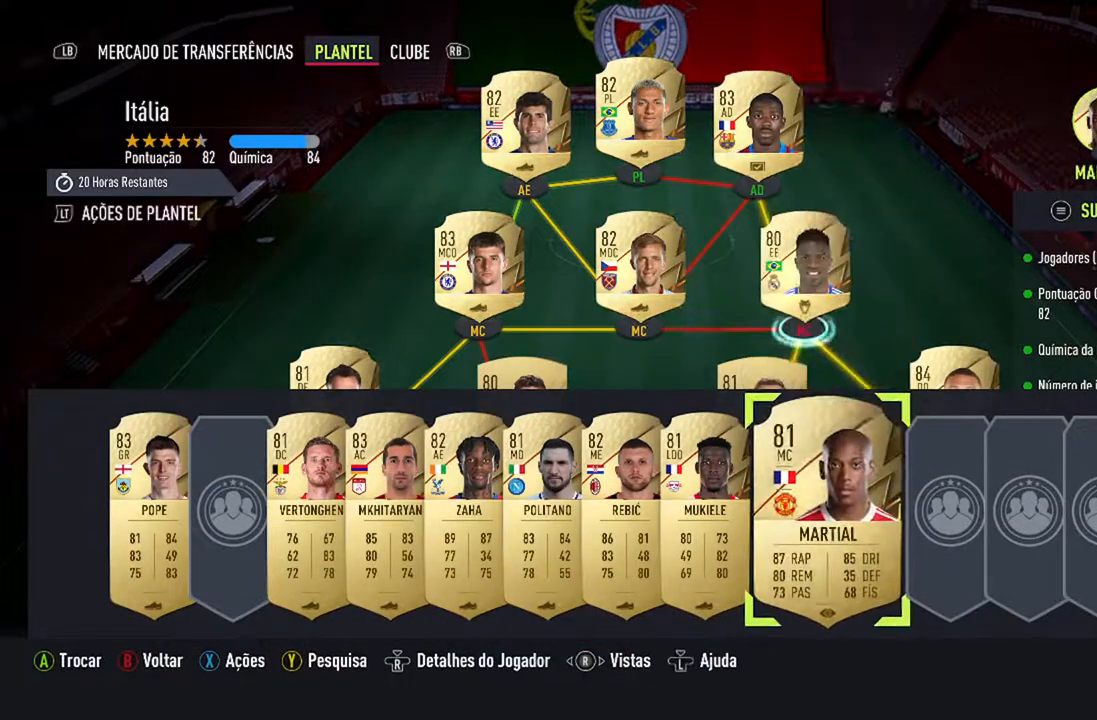
{"buttons": [], "left_stick": "center", "right_stick": "center", "events": [[167, "DPAD_UP", "up"]]}
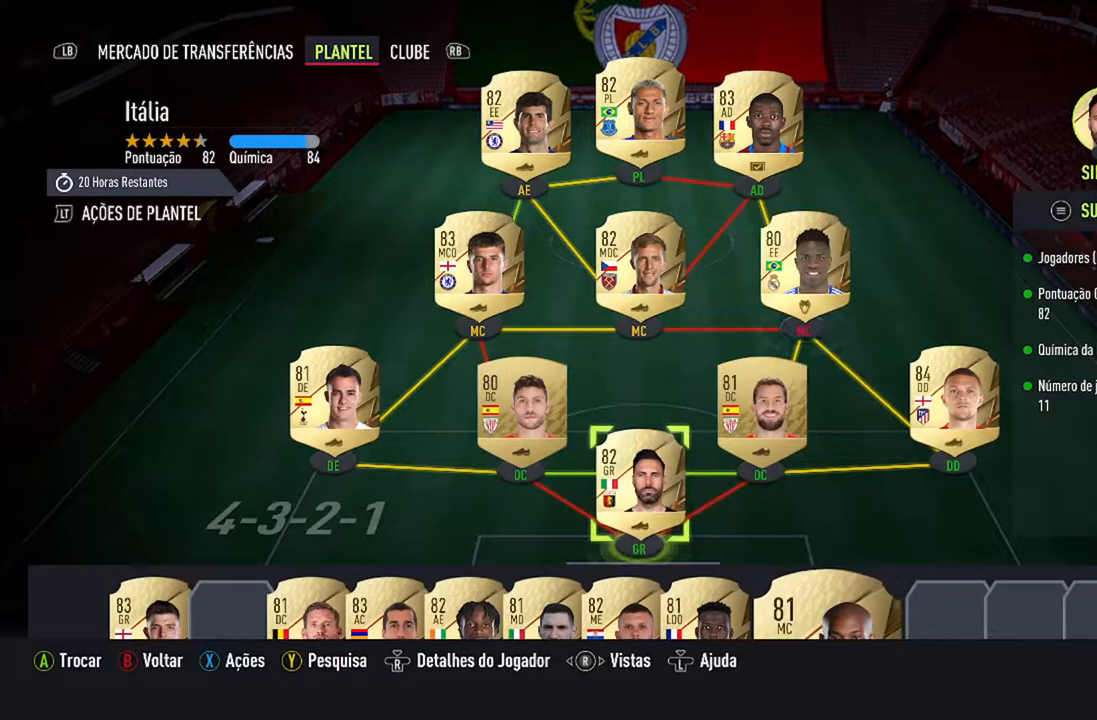
{"buttons": [], "left_stick": "center", "right_stick": "center", "events": []}
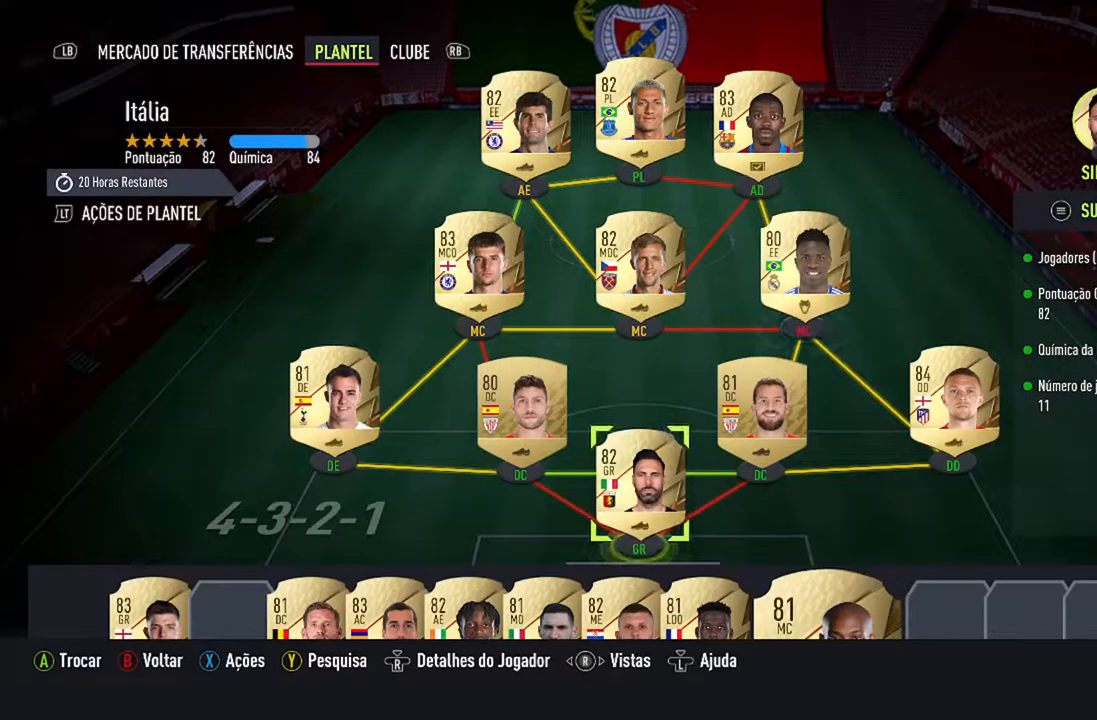
{"buttons": [], "left_stick": "center", "right_stick": "center", "events": []}
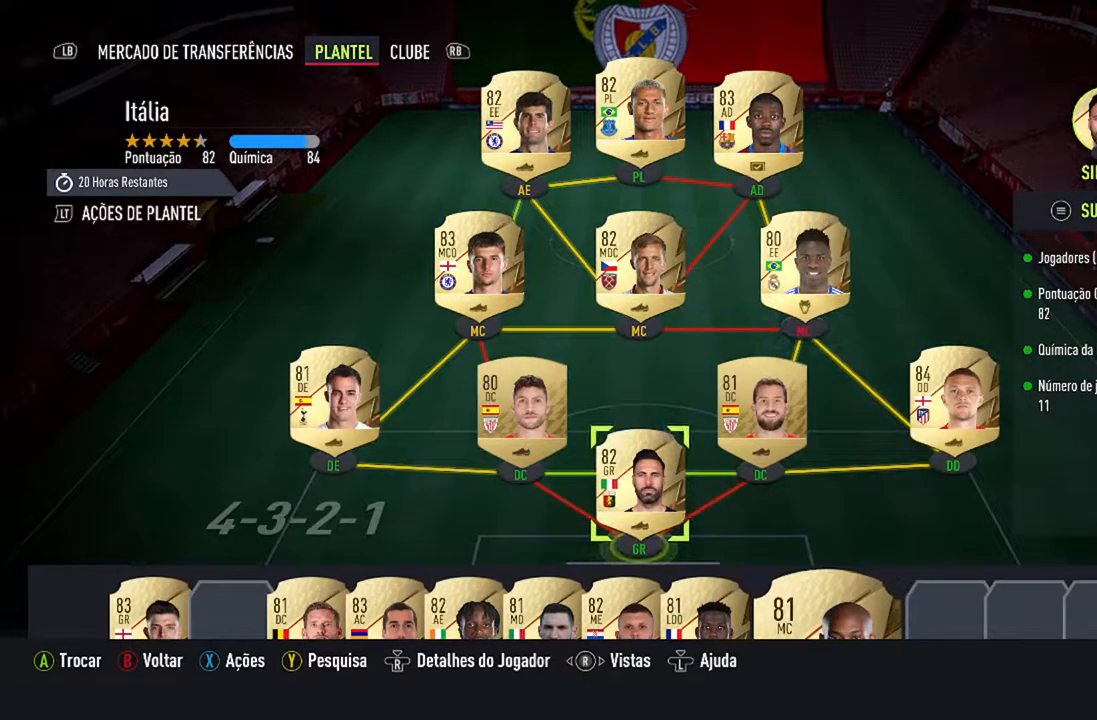
{"buttons": [], "left_stick": "center", "right_stick": "center", "events": [[100, "DPAD_UP", "down"], [267, "DPAD_UP", "up"]]}
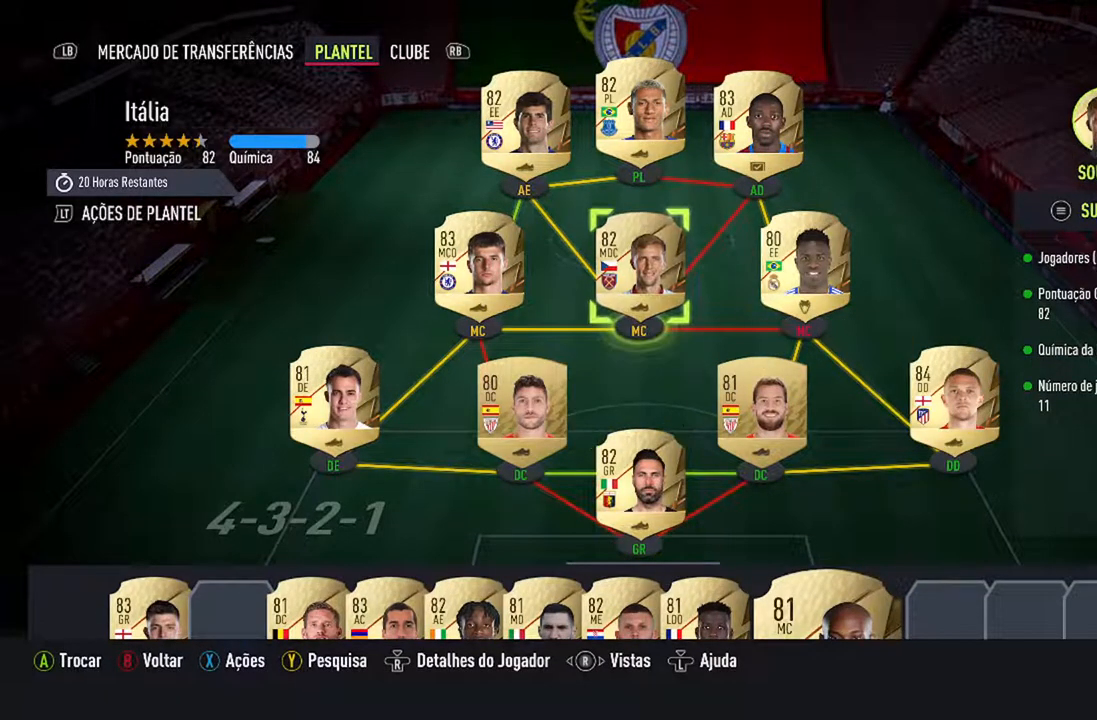
{"buttons": [], "left_stick": "center", "right_stick": "center", "events": [[267, "DPAD_RIGHT", "down"], [433, "DPAD_RIGHT", "up"]]}
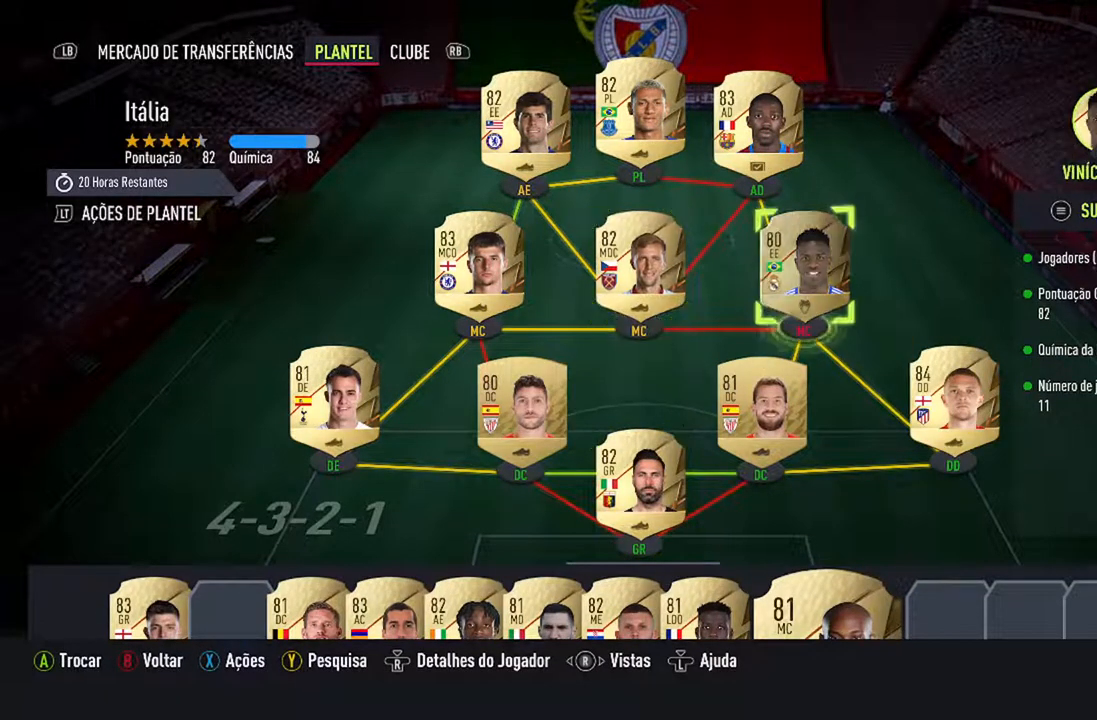
{"buttons": ["DPAD_DOWN"], "left_stick": "center", "right_stick": "center", "events": [[233, "A", "down"], [367, "A", "up"], [433, "DPAD_DOWN", "down"]]}
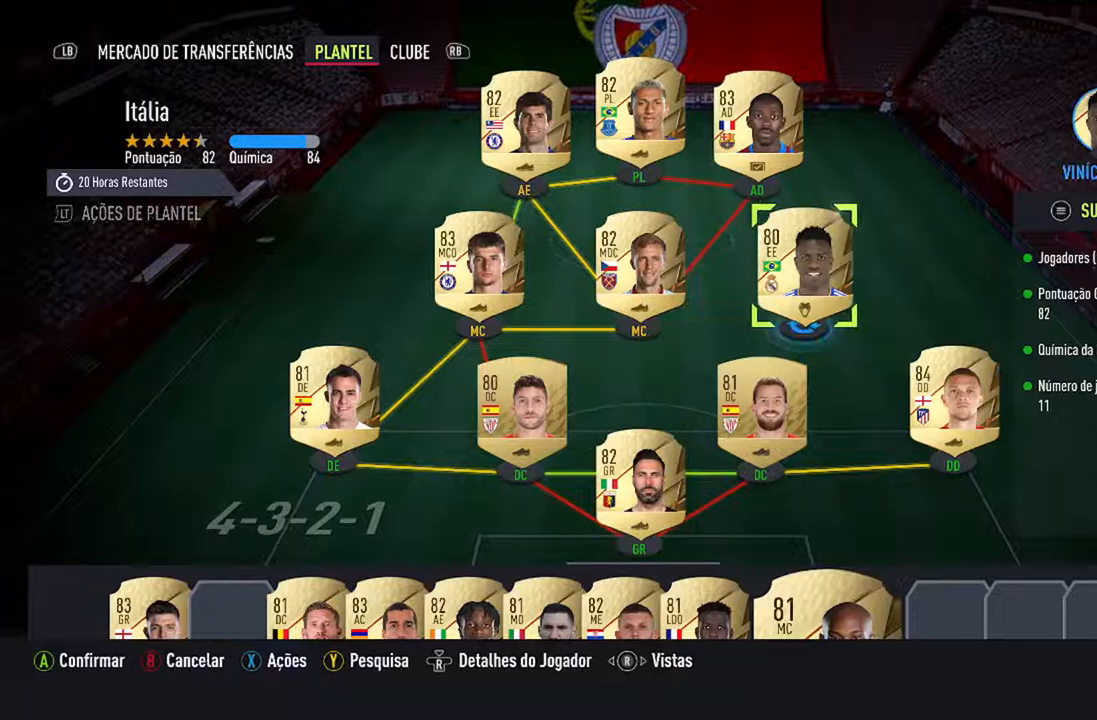
{"buttons": [], "left_stick": "center", "right_stick": "center", "events": [[100, "DPAD_DOWN", "up"], [167, "DPAD_DOWN", "down"], [300, "DPAD_DOWN", "up"]]}